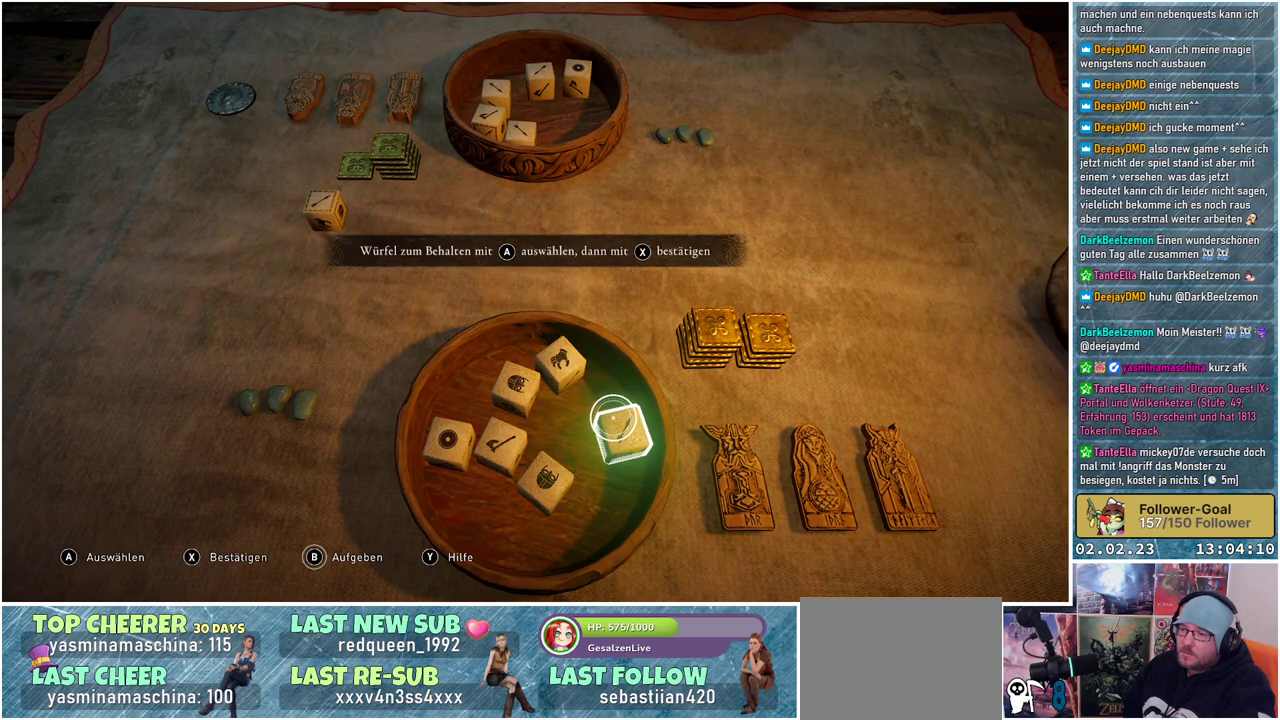
Gameplay with a controller (Xbox layout); each line is a JSON object with the inputs held at the frame after it. "events" lists button and stick changes between this image and that frame as [ms after this image, input, new state], when the widget could be followed in between.
{"buttons": [], "left_stick": "center", "right_stick": "center", "events": [[67, "left_stick", "left"], [317, "left_stick", "center"]]}
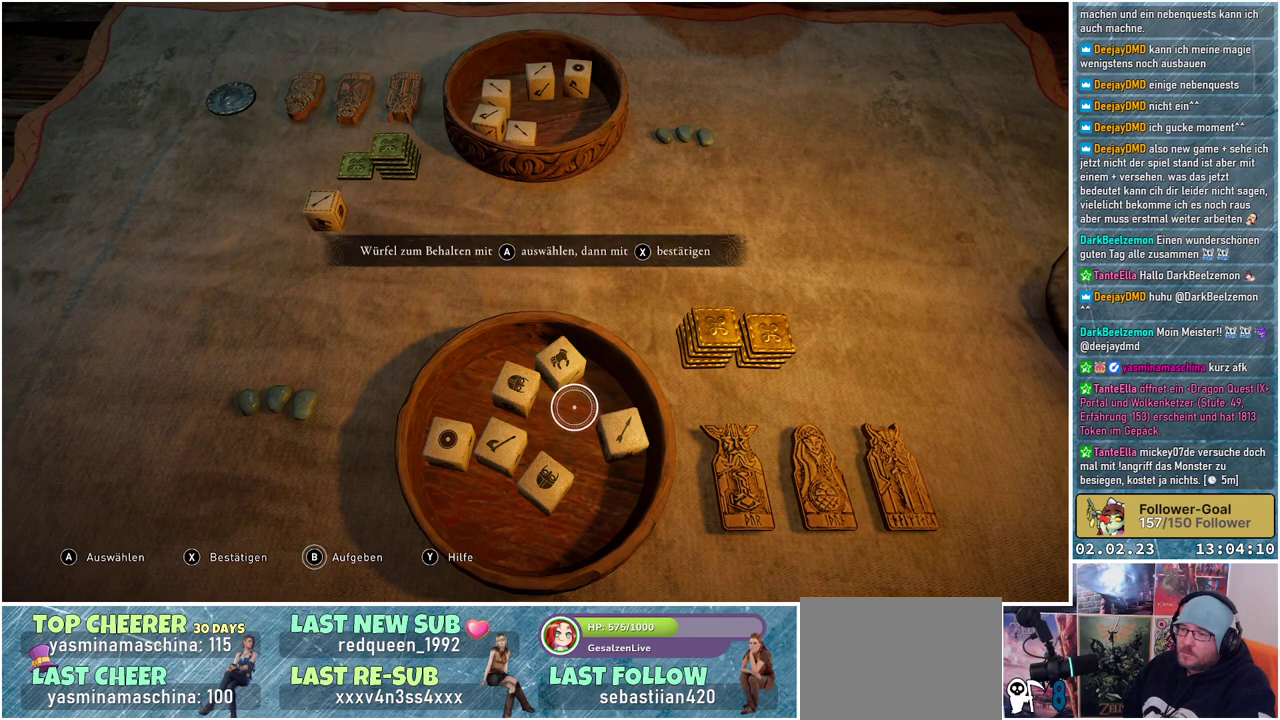
{"buttons": [], "left_stick": "center", "right_stick": "center", "events": []}
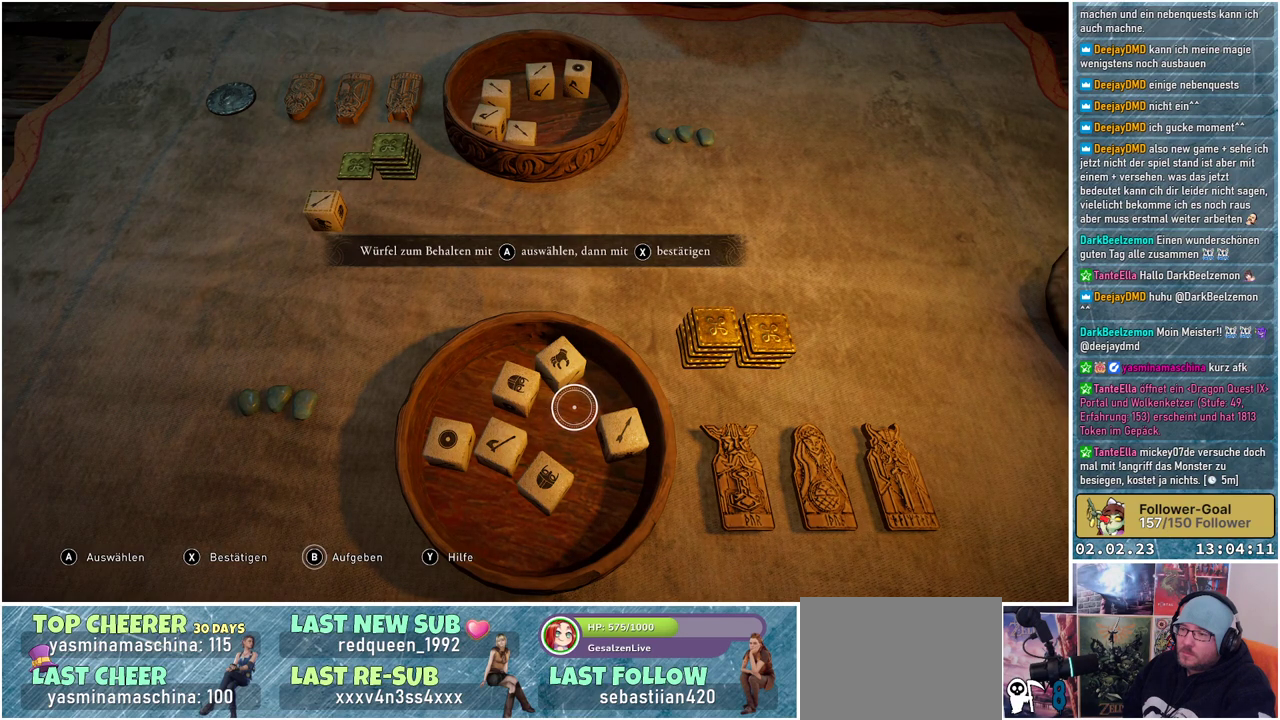
{"buttons": [], "left_stick": "center", "right_stick": "center", "events": []}
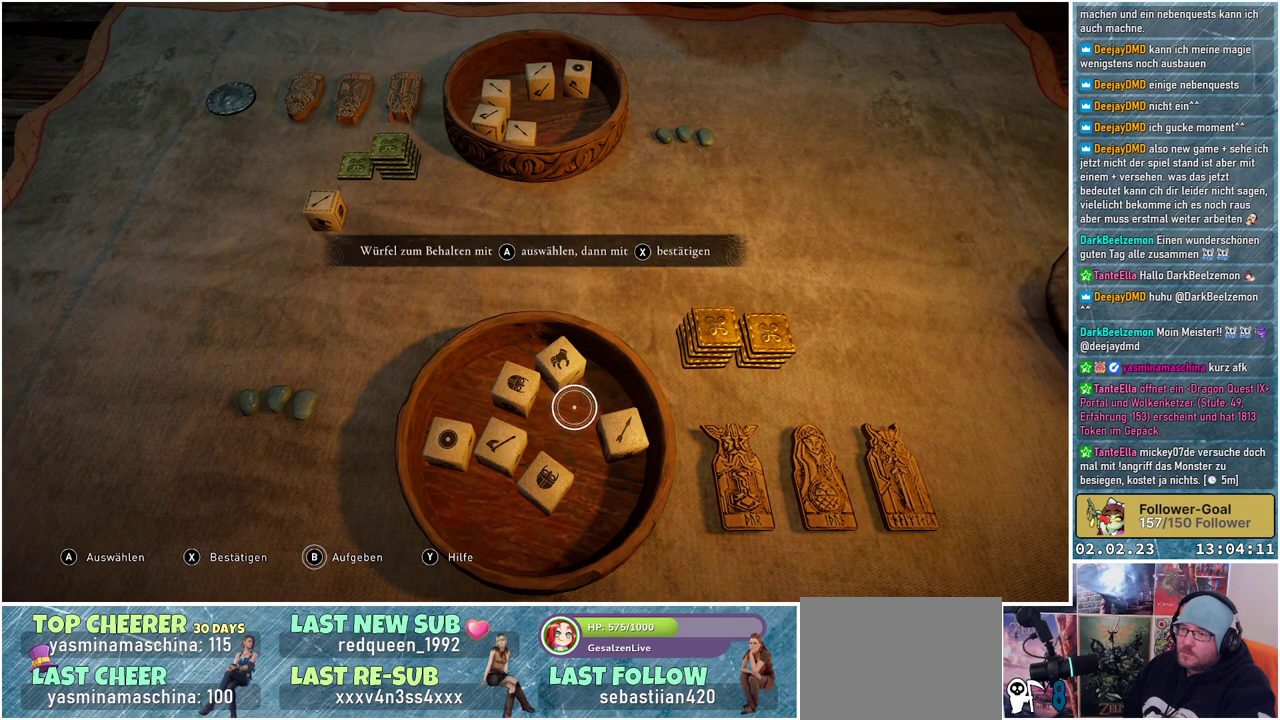
{"buttons": [], "left_stick": "left", "right_stick": "center", "events": [[434, "left_stick", "left"]]}
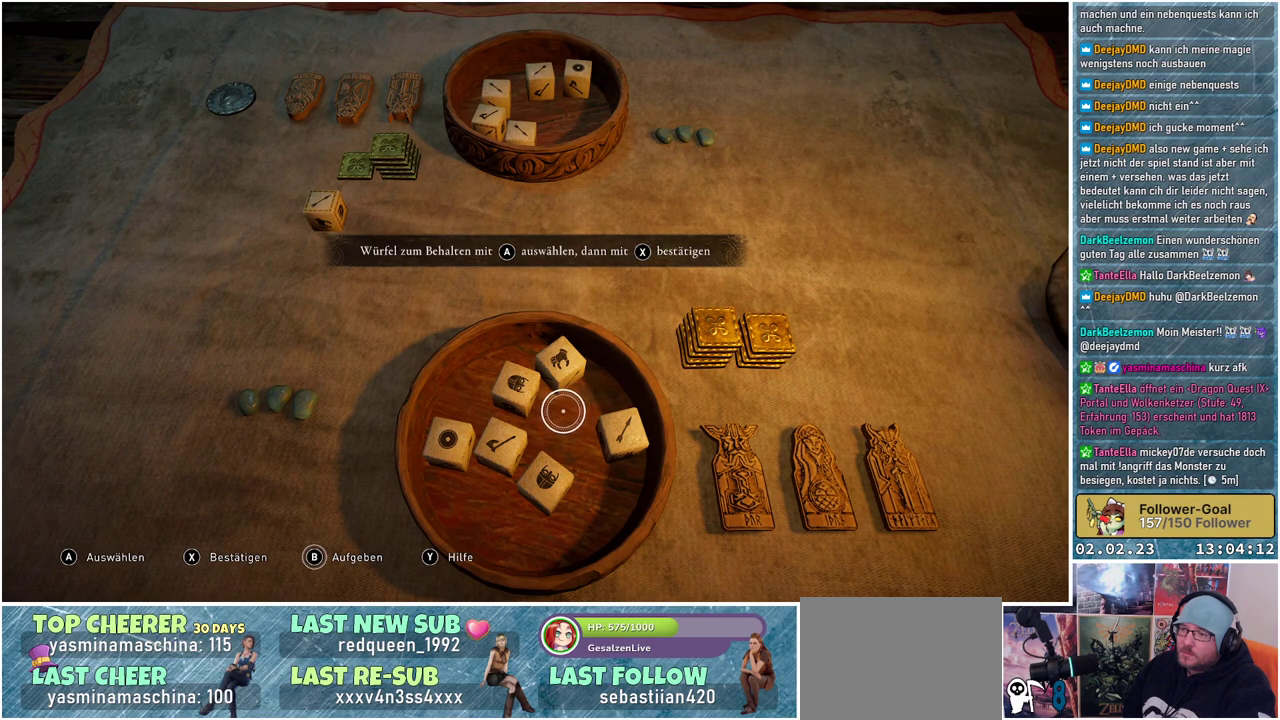
{"buttons": [], "left_stick": "center", "right_stick": "center", "events": [[484, "left_stick", "center"]]}
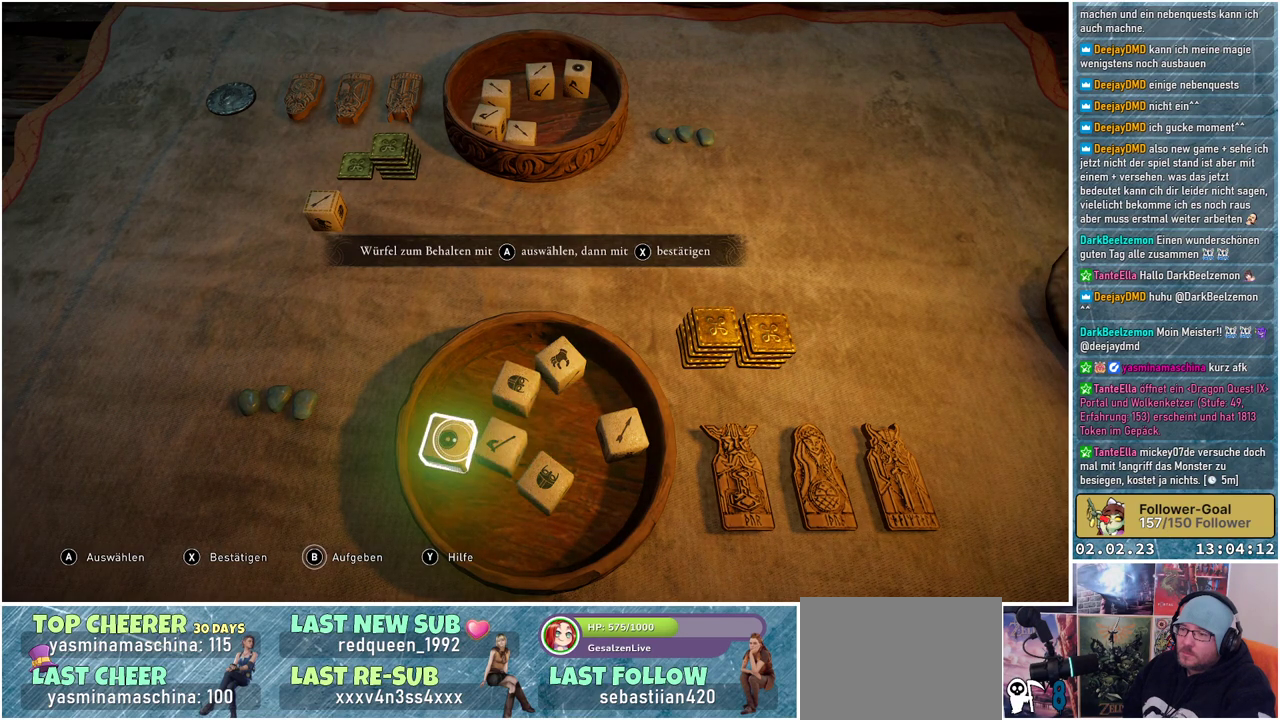
{"buttons": [], "left_stick": "center", "right_stick": "center", "events": [[67, "A", "down"], [184, "A", "up"]]}
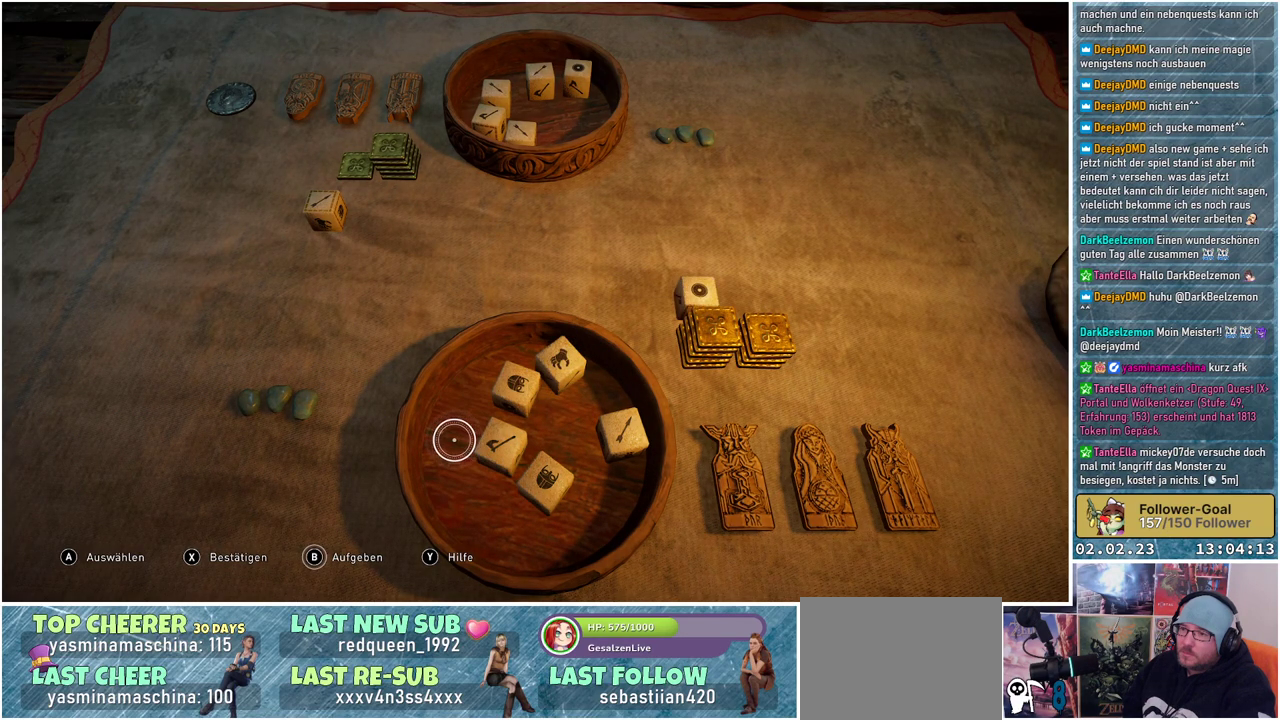
{"buttons": [], "left_stick": "center", "right_stick": "center", "events": [[33, "X", "down"], [167, "X", "up"]]}
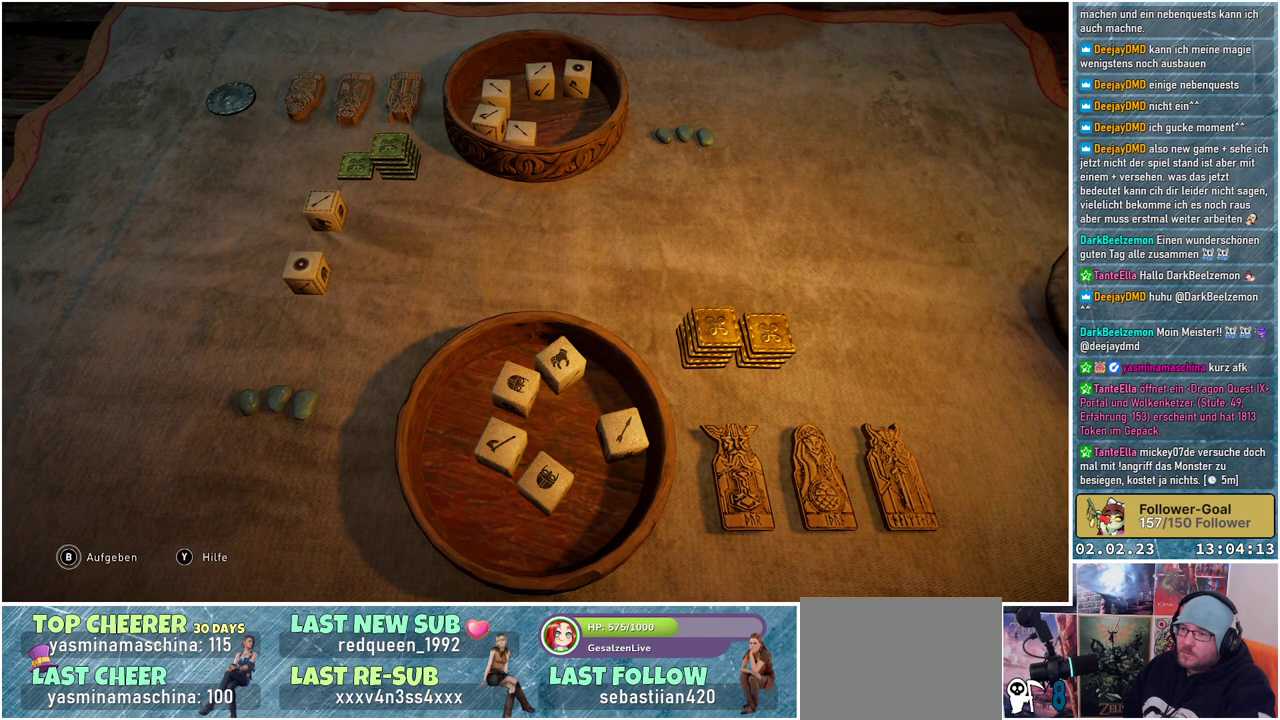
{"buttons": [], "left_stick": "center", "right_stick": "center", "events": []}
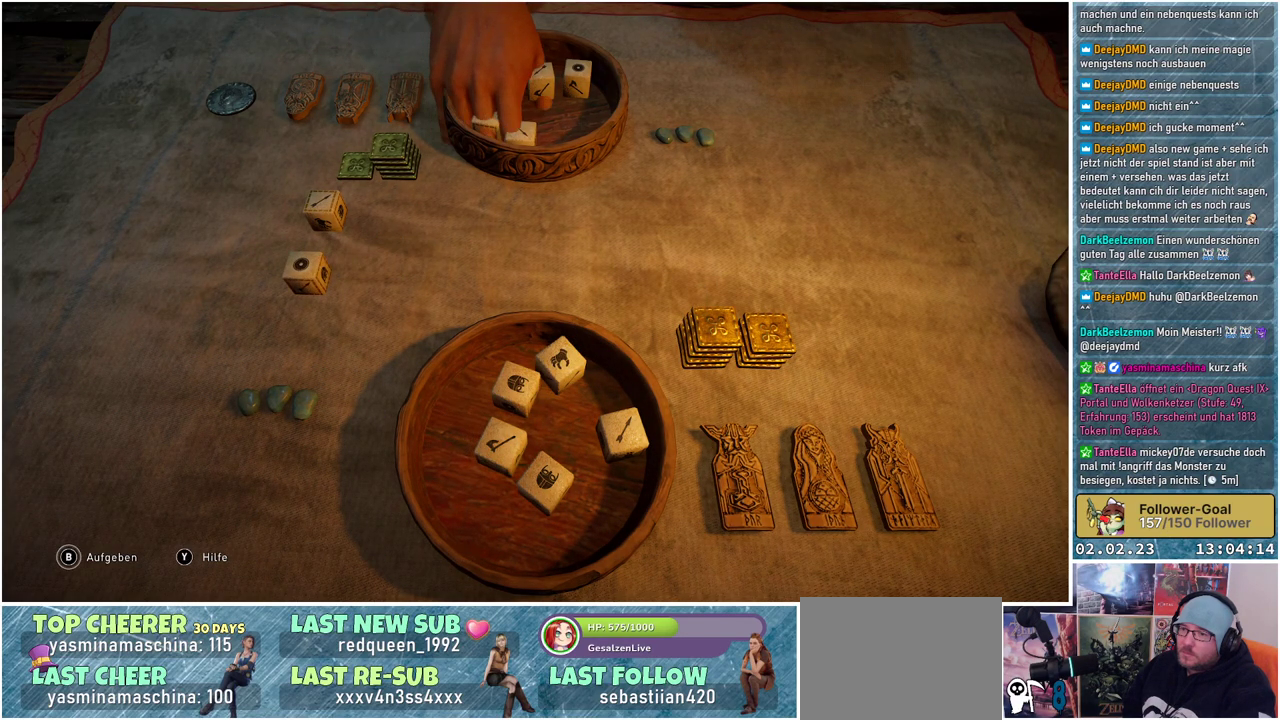
{"buttons": [], "left_stick": "center", "right_stick": "center", "events": []}
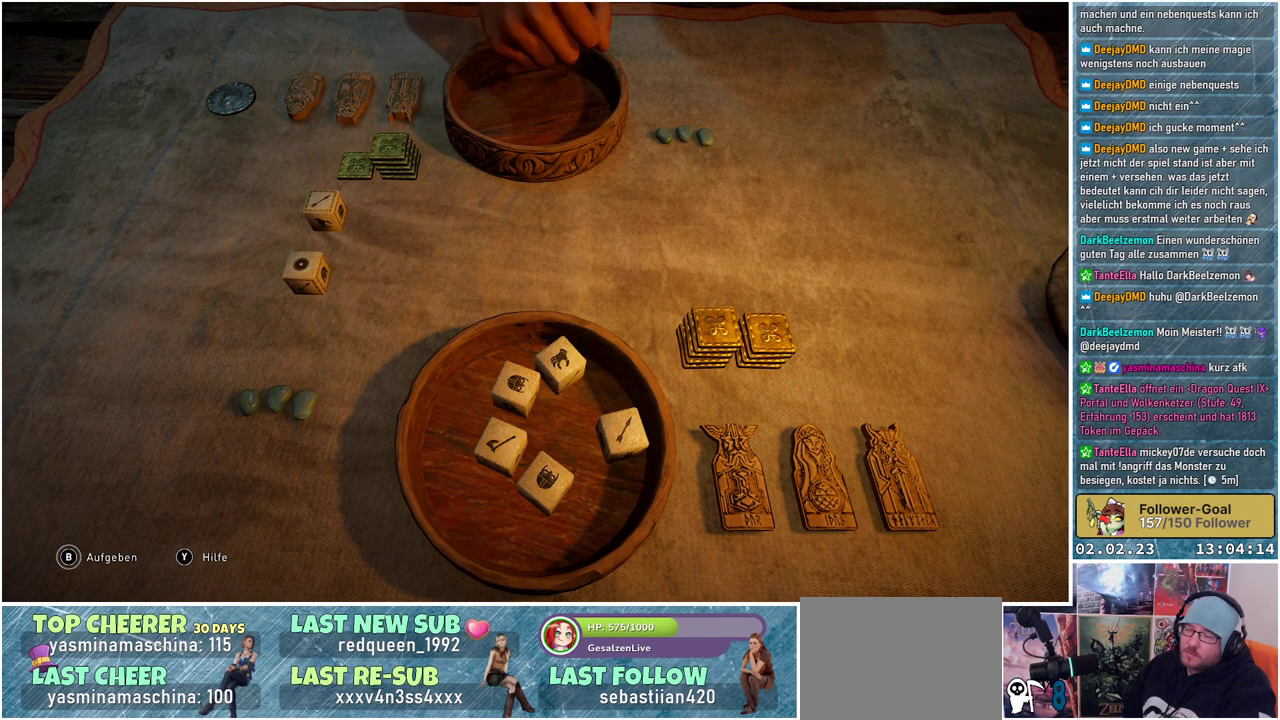
{"buttons": [], "left_stick": "center", "right_stick": "center", "events": []}
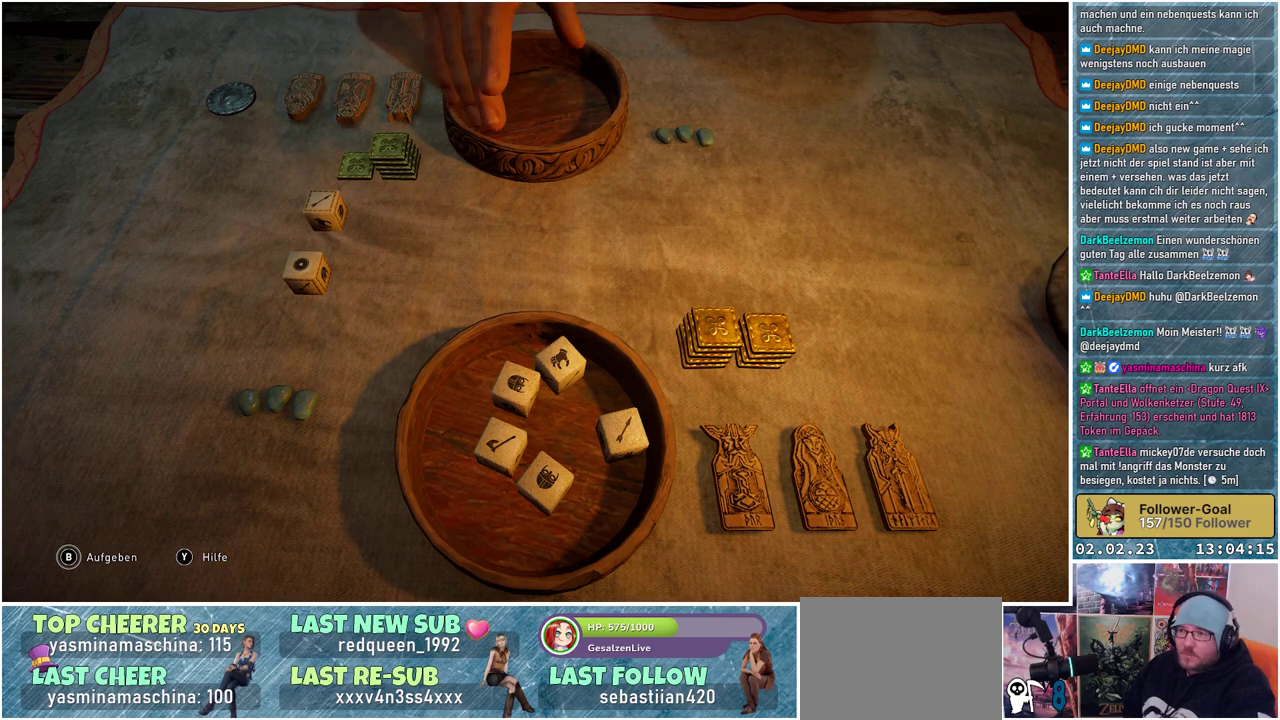
{"buttons": [], "left_stick": "center", "right_stick": "center", "events": []}
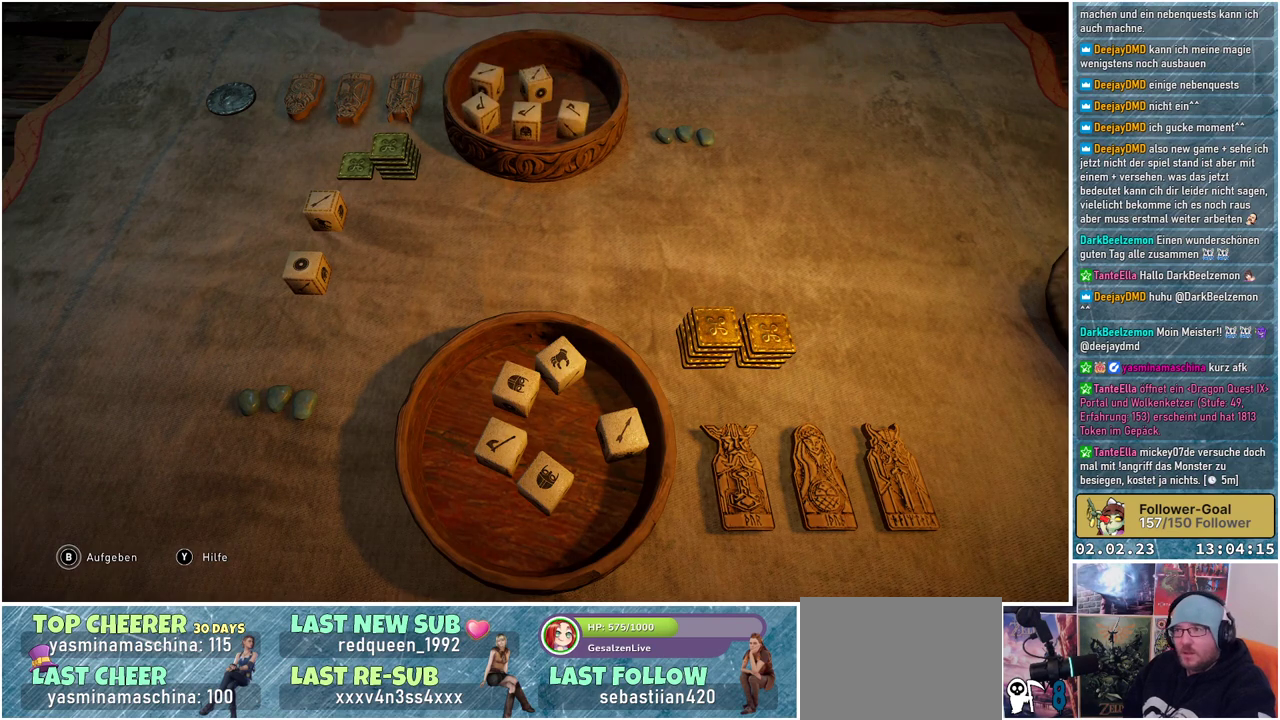
{"buttons": [], "left_stick": "center", "right_stick": "center", "events": []}
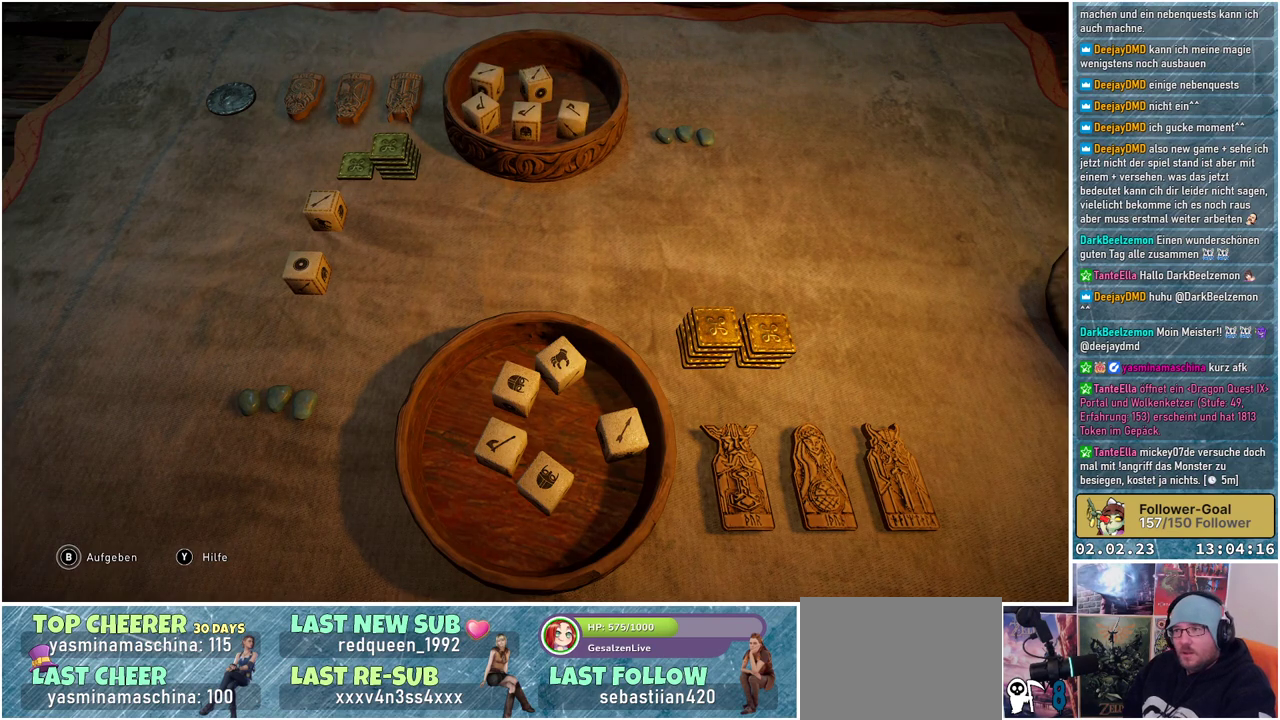
{"buttons": [], "left_stick": "center", "right_stick": "center", "events": []}
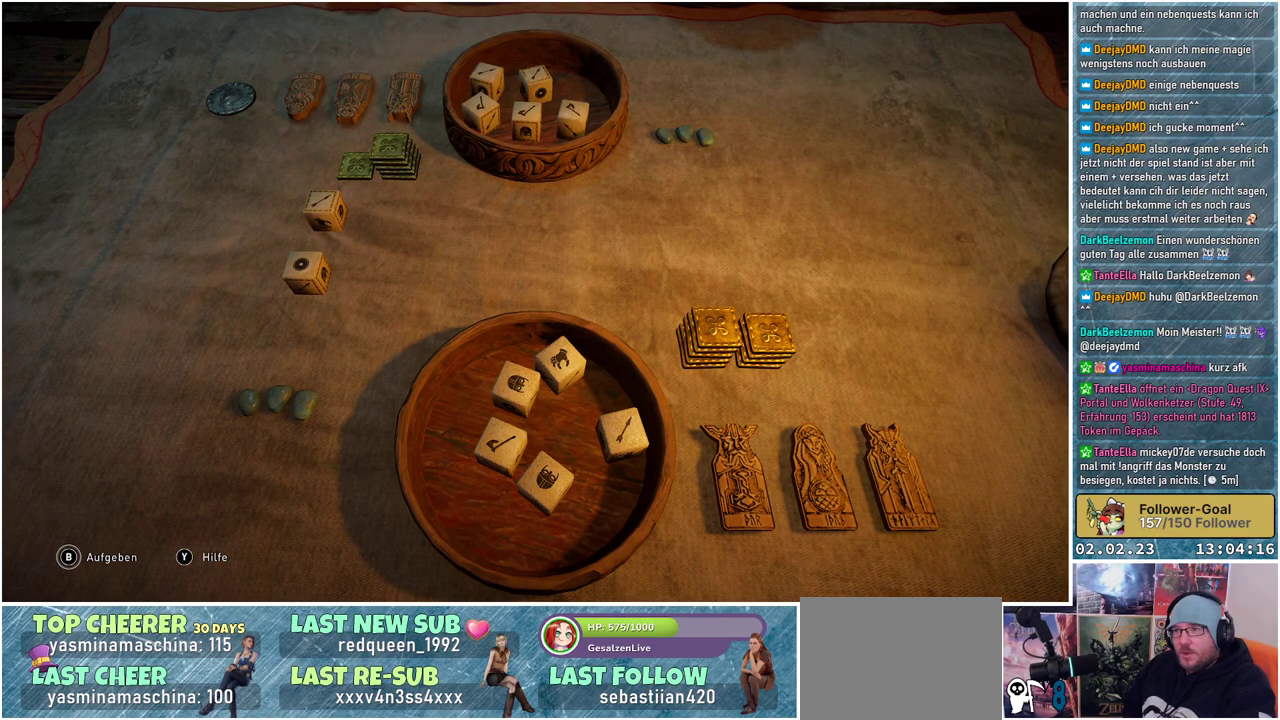
{"buttons": [], "left_stick": "center", "right_stick": "center", "events": []}
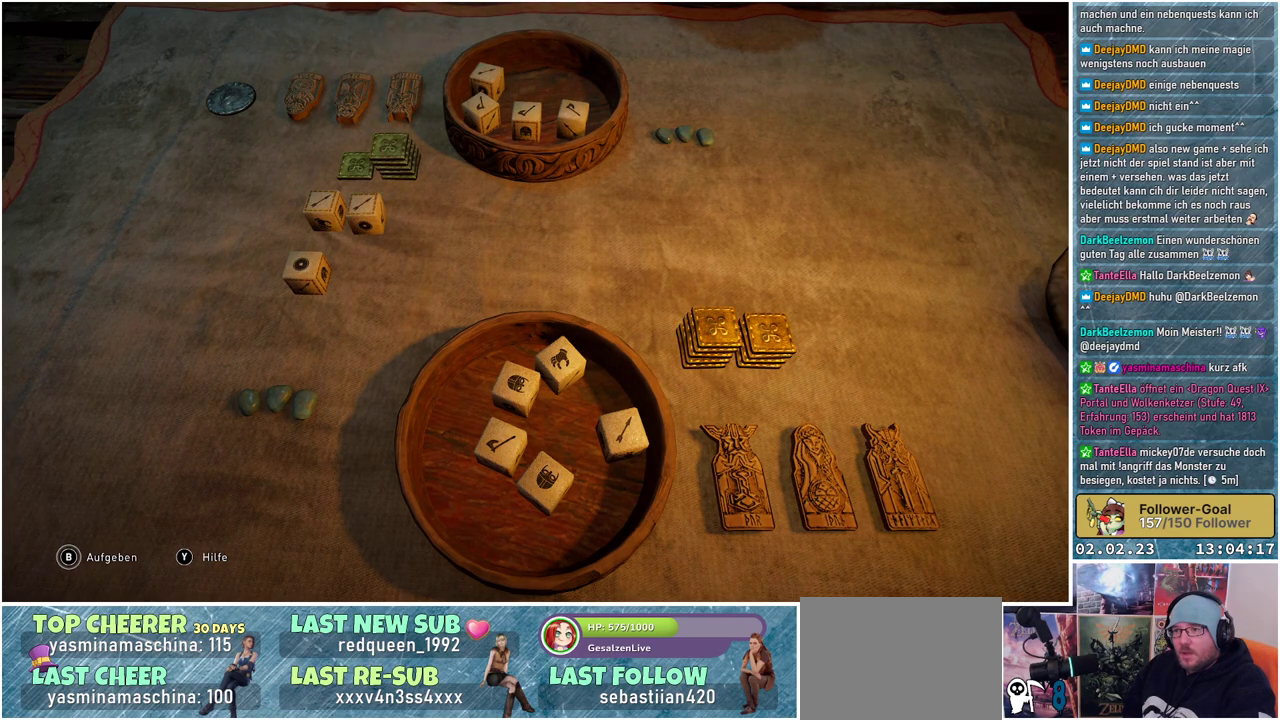
{"buttons": [], "left_stick": "right", "right_stick": "center", "events": [[484, "left_stick", "right"]]}
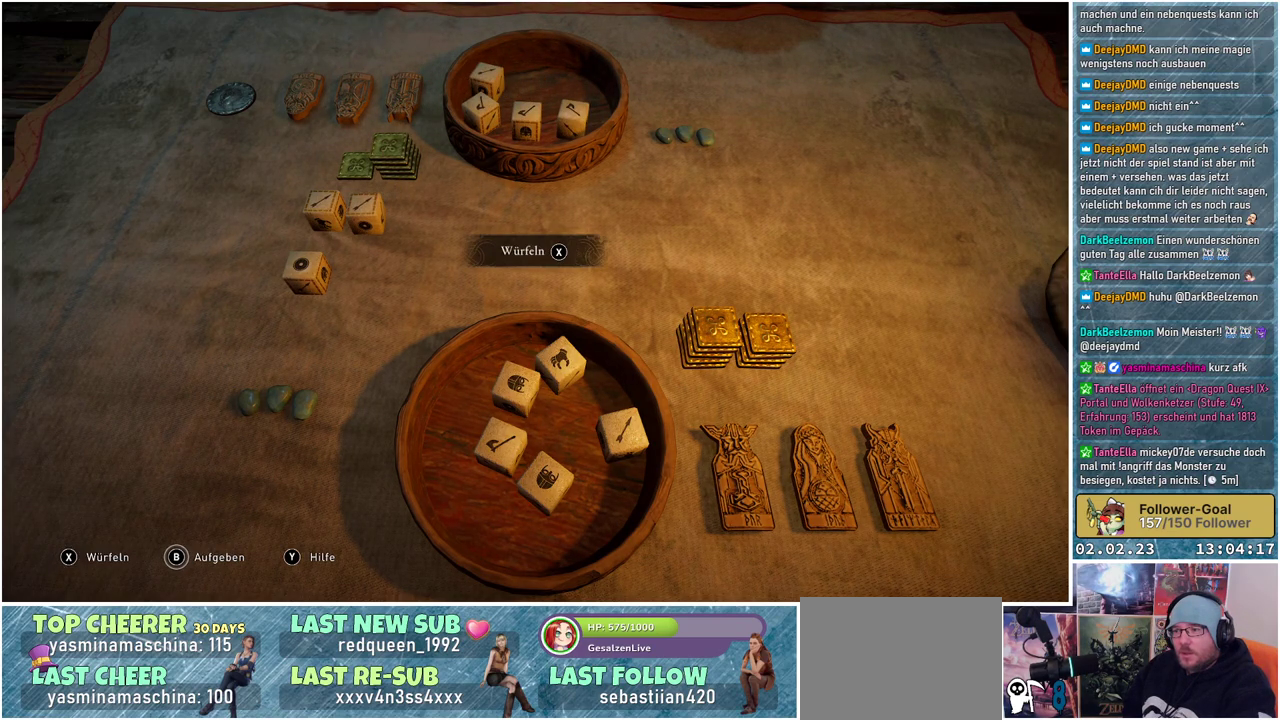
{"buttons": ["X"], "left_stick": "center", "right_stick": "center", "events": [[434, "left_stick", "center"], [451, "X", "down"]]}
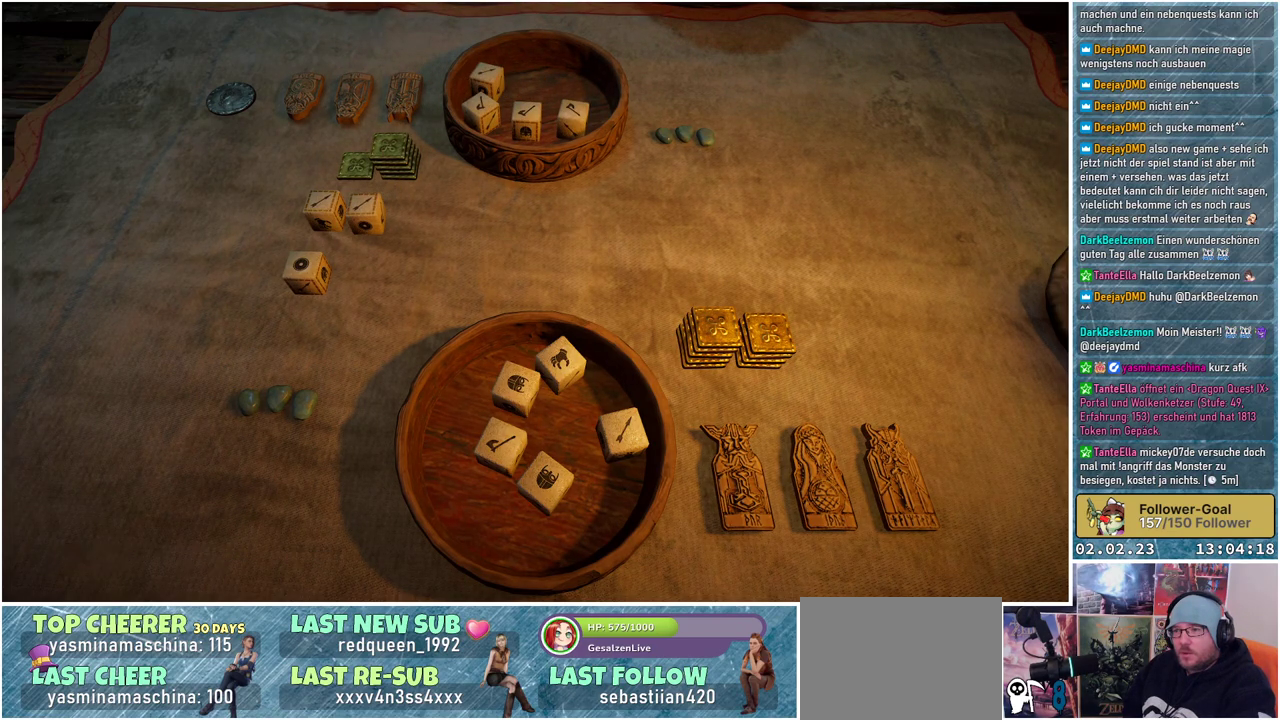
{"buttons": [], "left_stick": "center", "right_stick": "center", "events": [[67, "X", "up"]]}
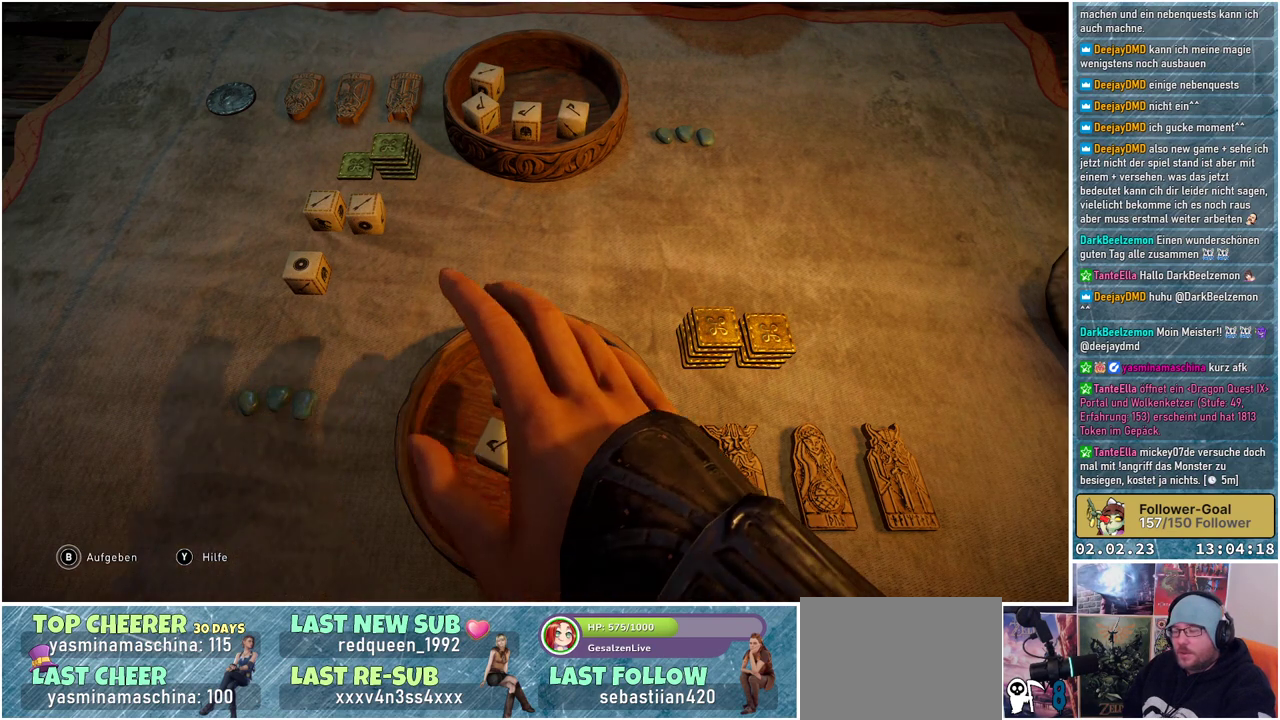
{"buttons": [], "left_stick": "center", "right_stick": "center", "events": []}
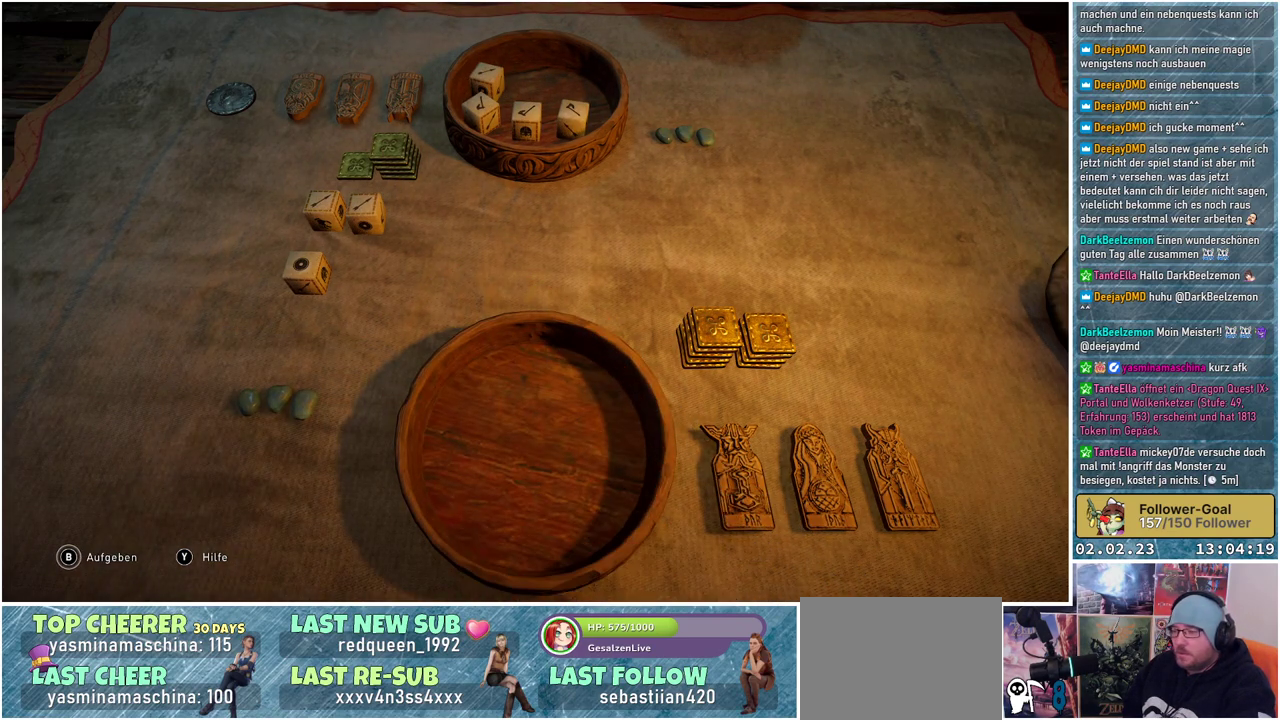
{"buttons": [], "left_stick": "center", "right_stick": "center", "events": []}
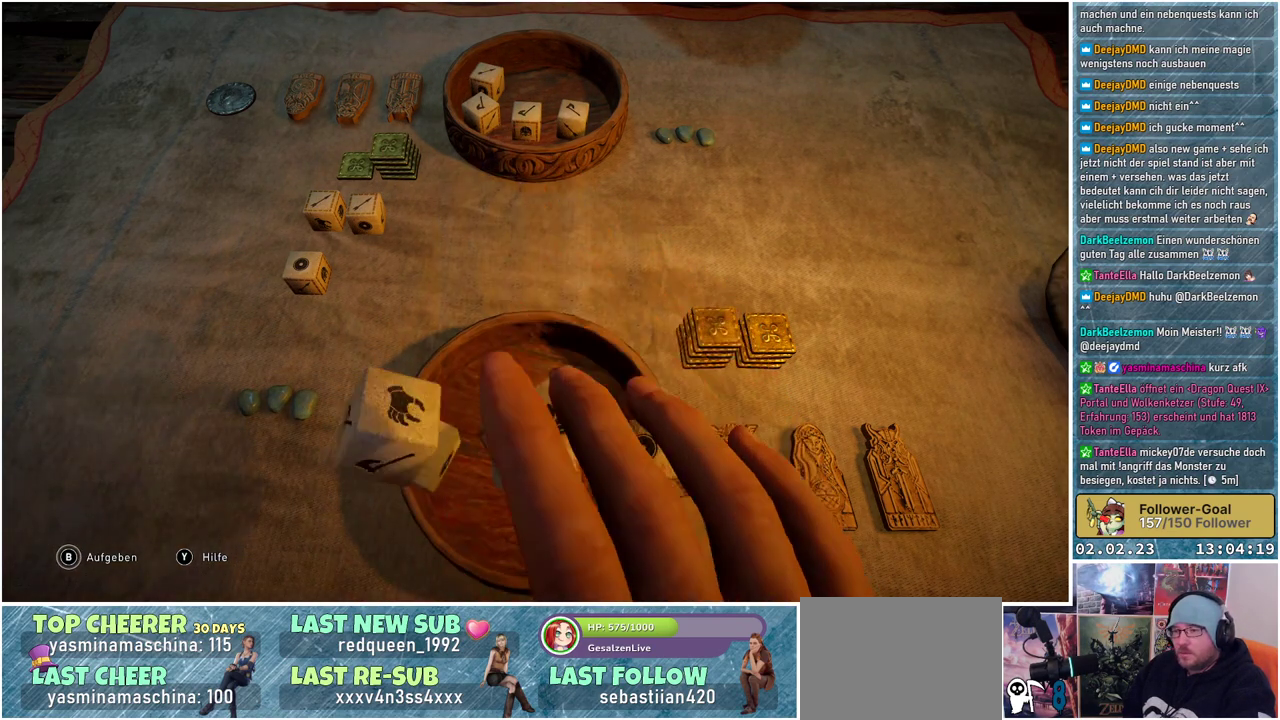
{"buttons": [], "left_stick": "center", "right_stick": "center", "events": []}
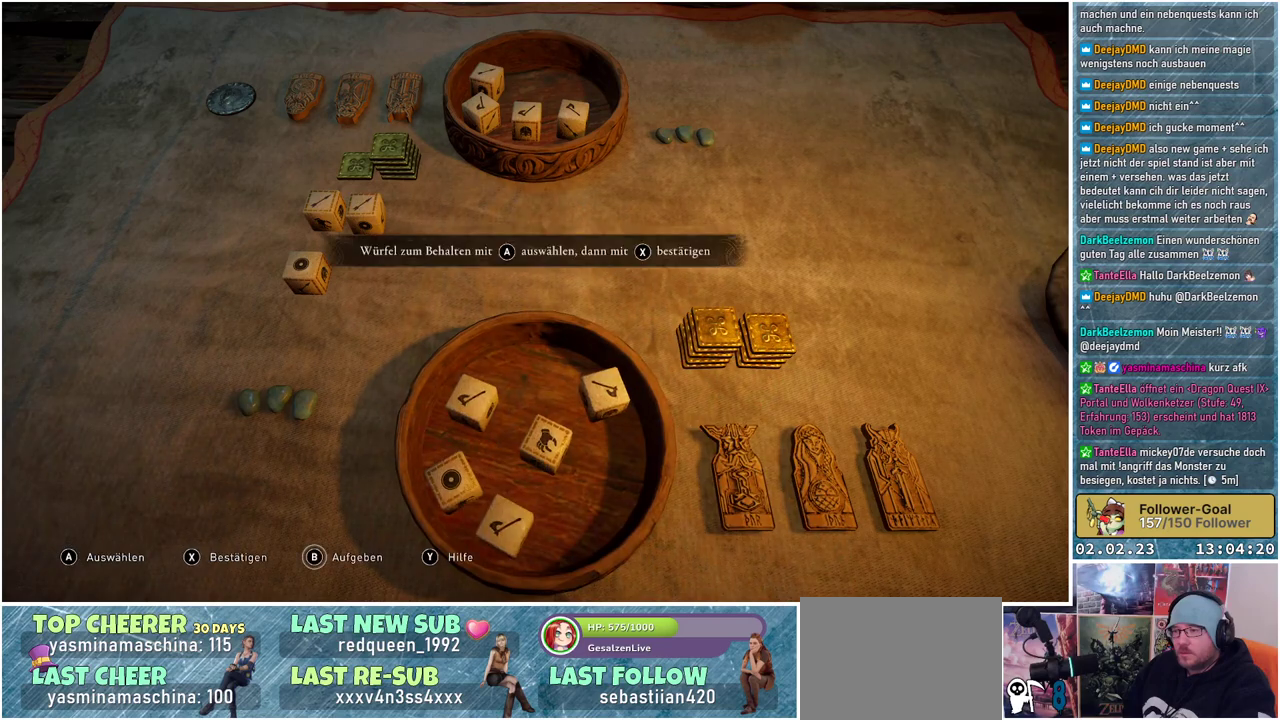
{"buttons": [], "left_stick": "right", "right_stick": "center", "events": [[267, "left_stick", "down-right"], [434, "left_stick", "right"]]}
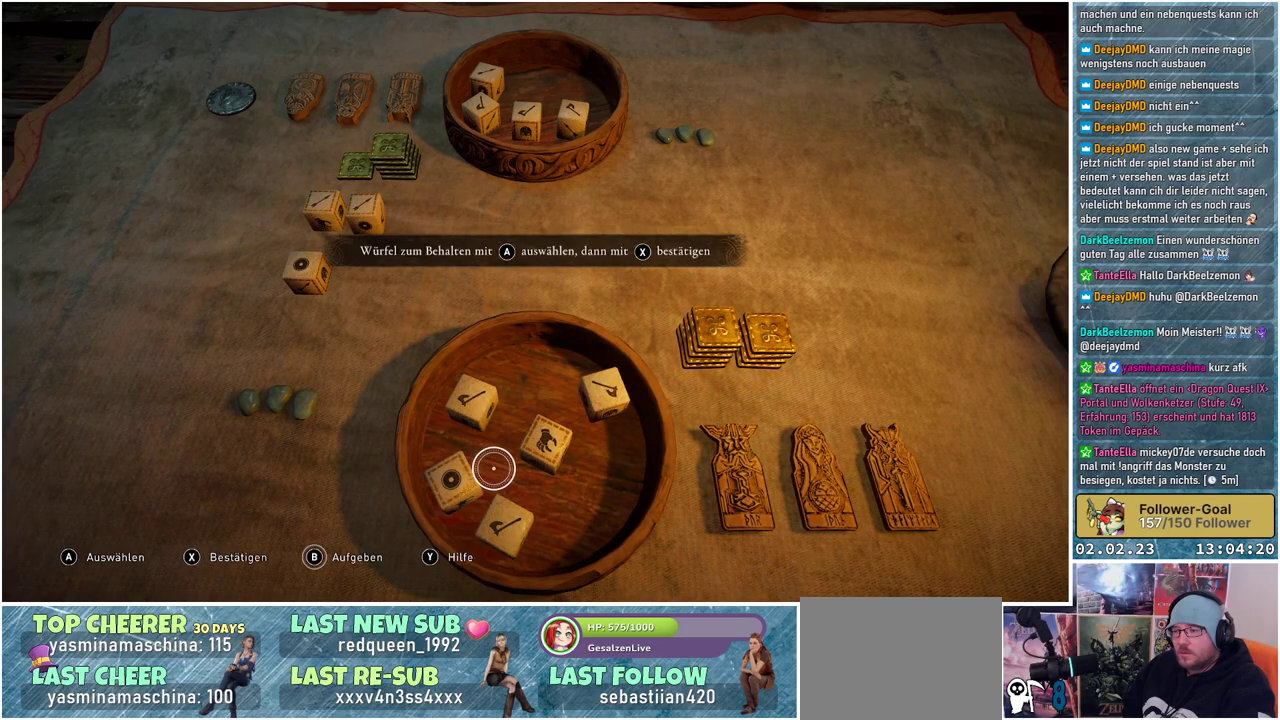
{"buttons": [], "left_stick": "center", "right_stick": "center", "events": [[84, "left_stick", "up-right"], [317, "A", "down"], [334, "left_stick", "center"], [417, "A", "up"]]}
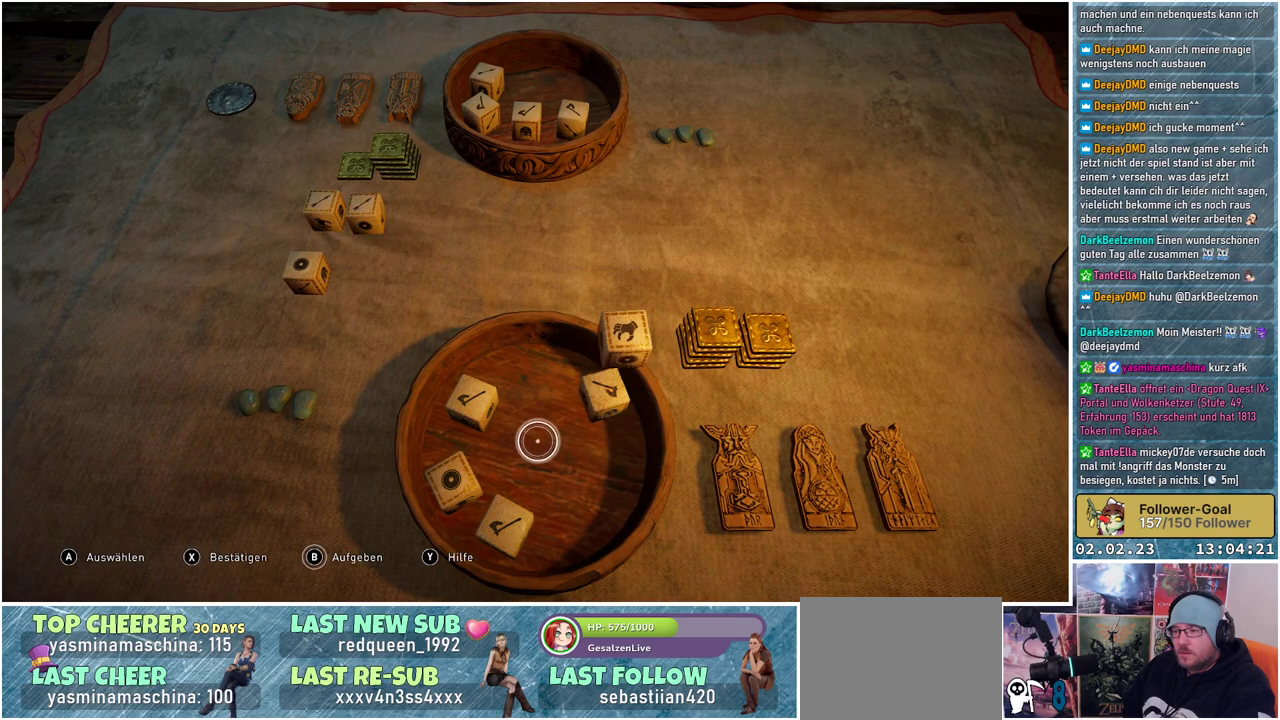
{"buttons": [], "left_stick": "center", "right_stick": "center", "events": []}
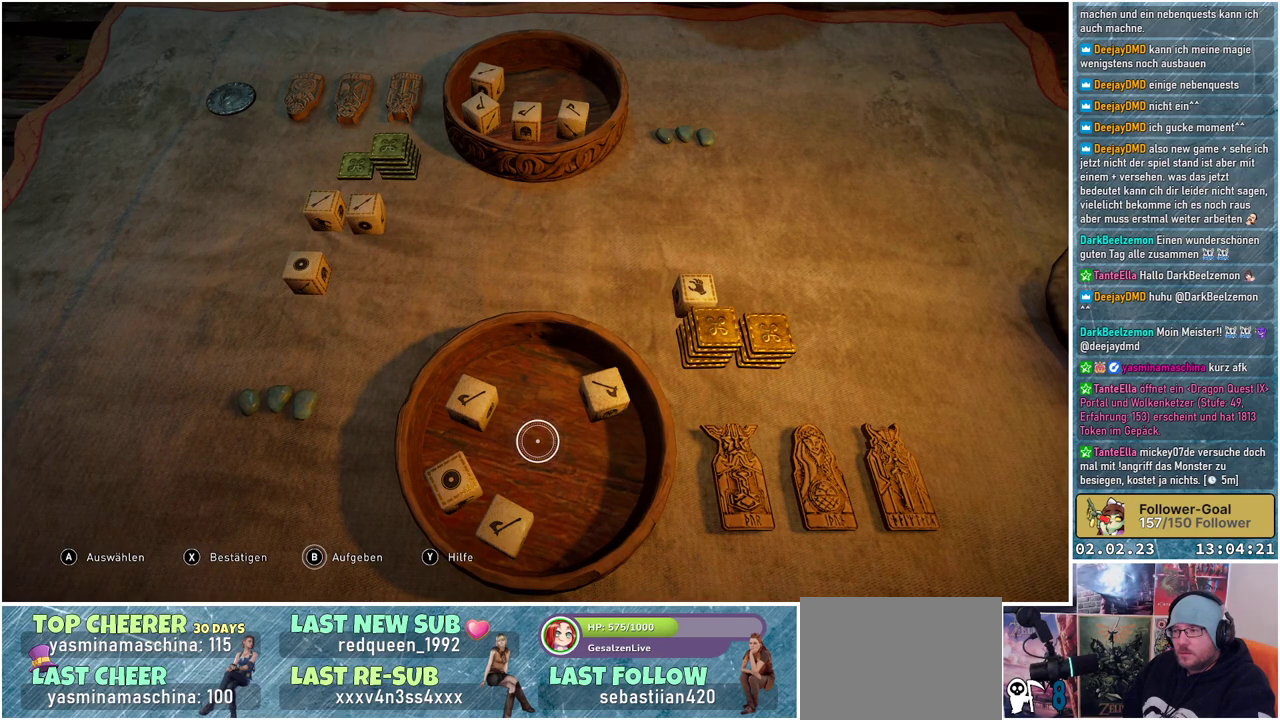
{"buttons": [], "left_stick": "center", "right_stick": "center", "events": []}
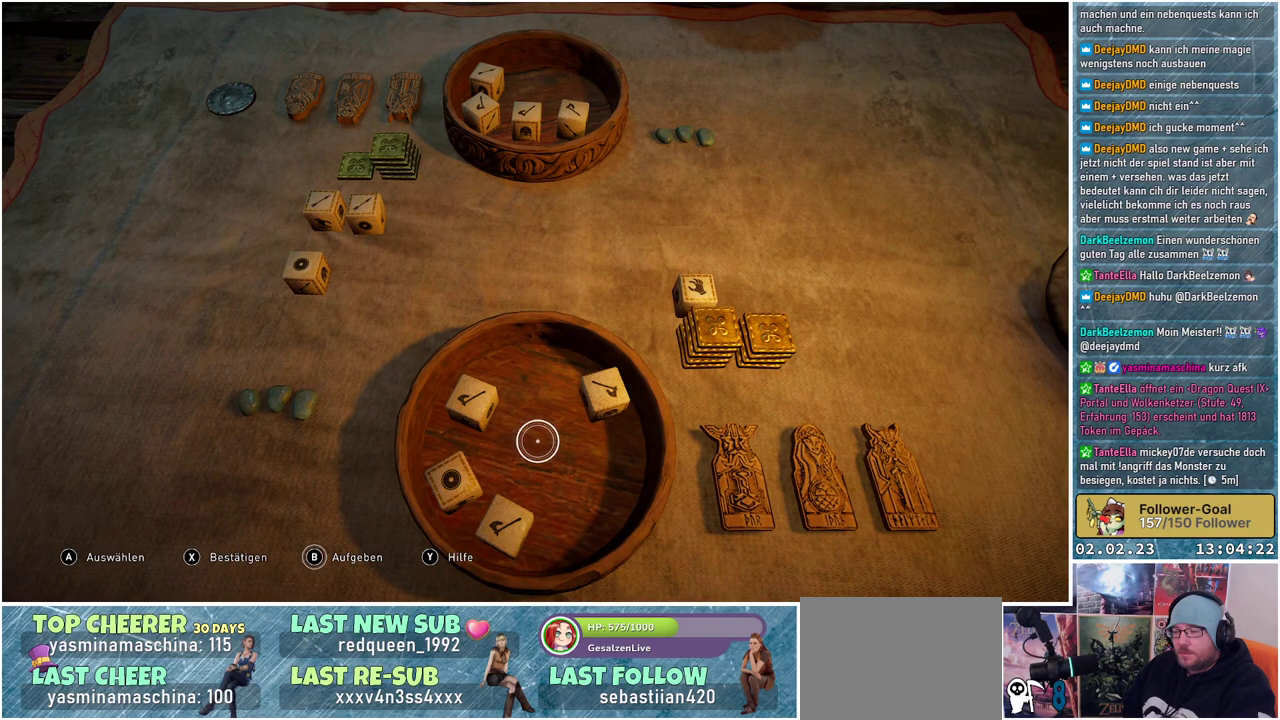
{"buttons": [], "left_stick": "left", "right_stick": "center", "events": [[317, "left_stick", "left"]]}
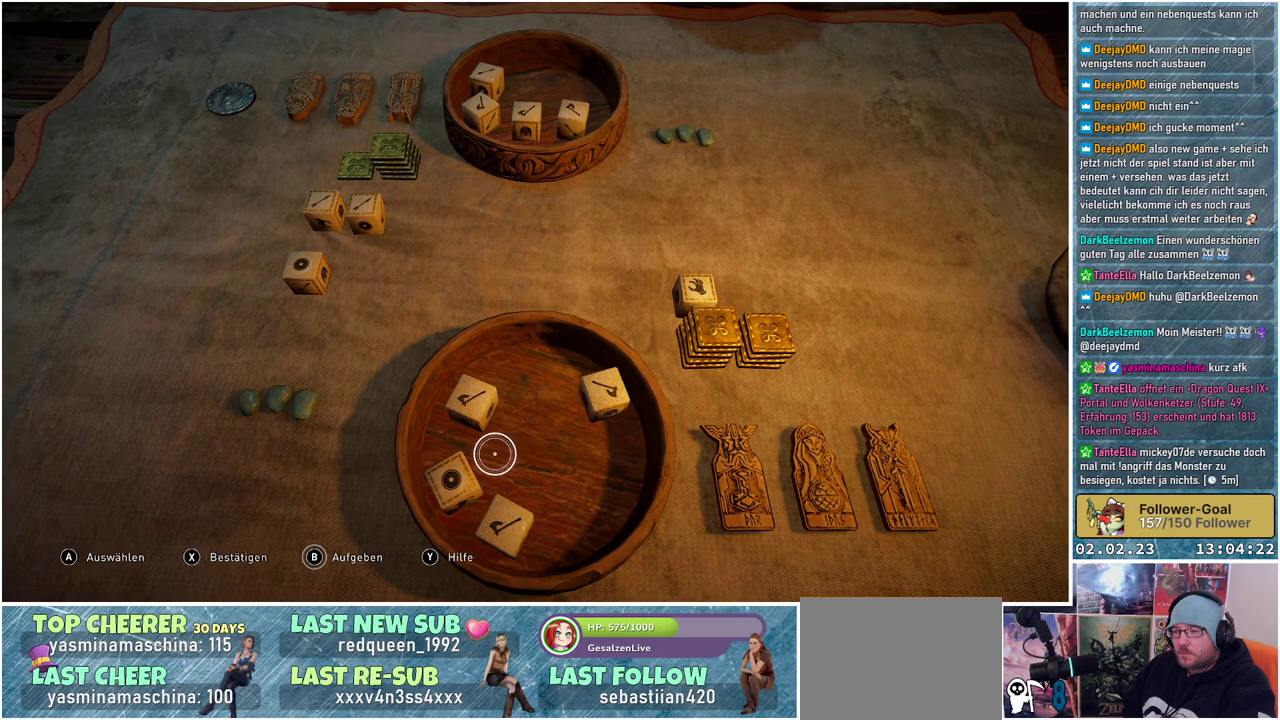
{"buttons": [], "left_stick": "center", "right_stick": "center", "events": [[183, "left_stick", "center"], [200, "A", "down"], [333, "A", "up"]]}
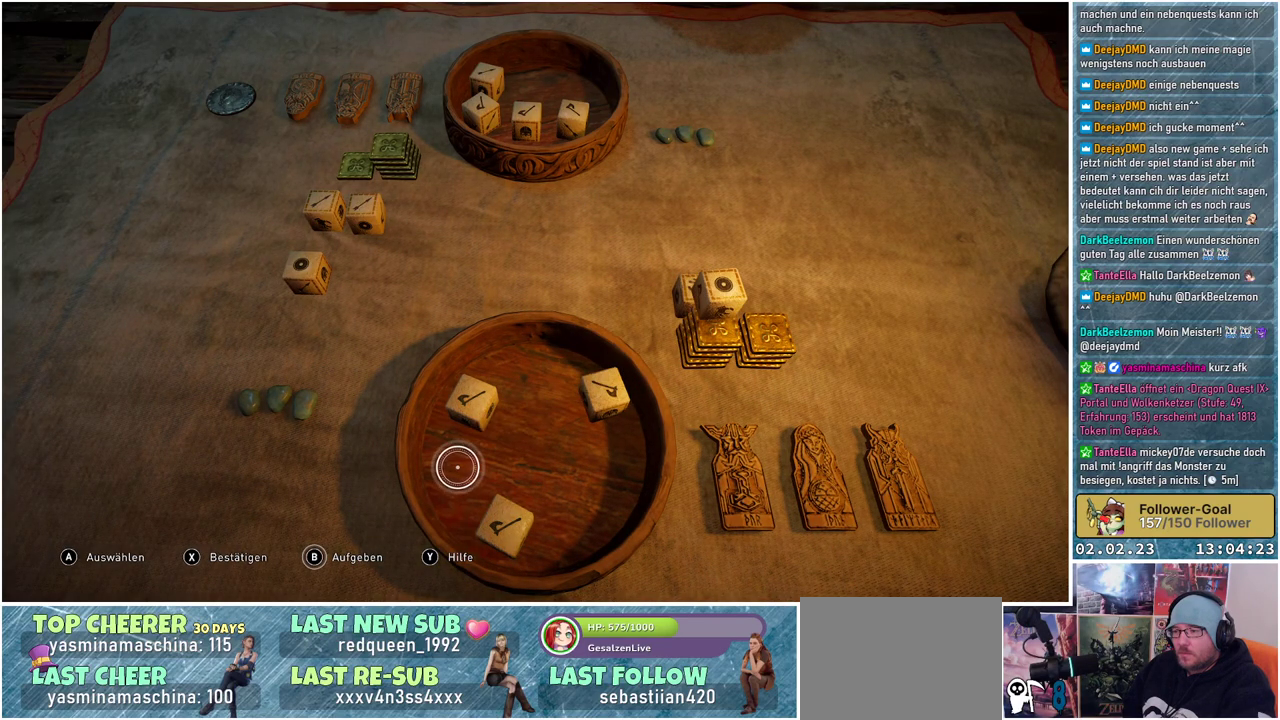
{"buttons": [], "left_stick": "center", "right_stick": "center", "events": [[34, "X", "down"], [184, "X", "up"]]}
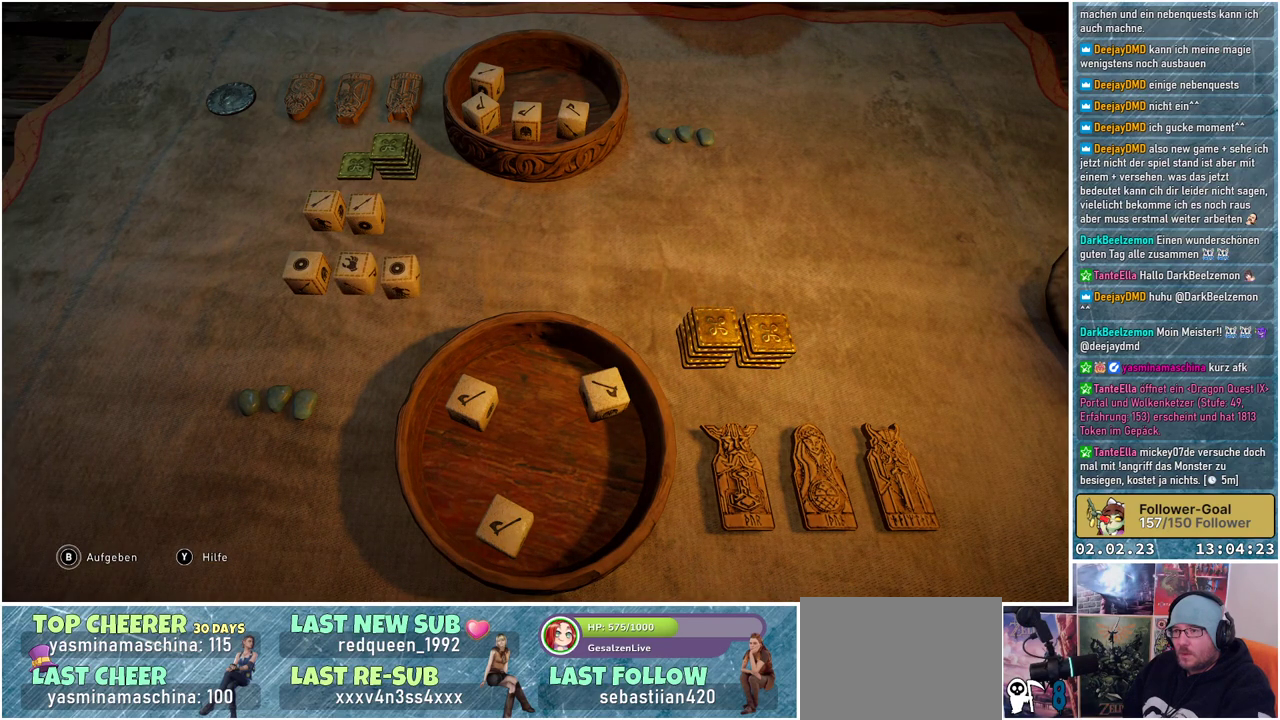
{"buttons": [], "left_stick": "center", "right_stick": "center", "events": []}
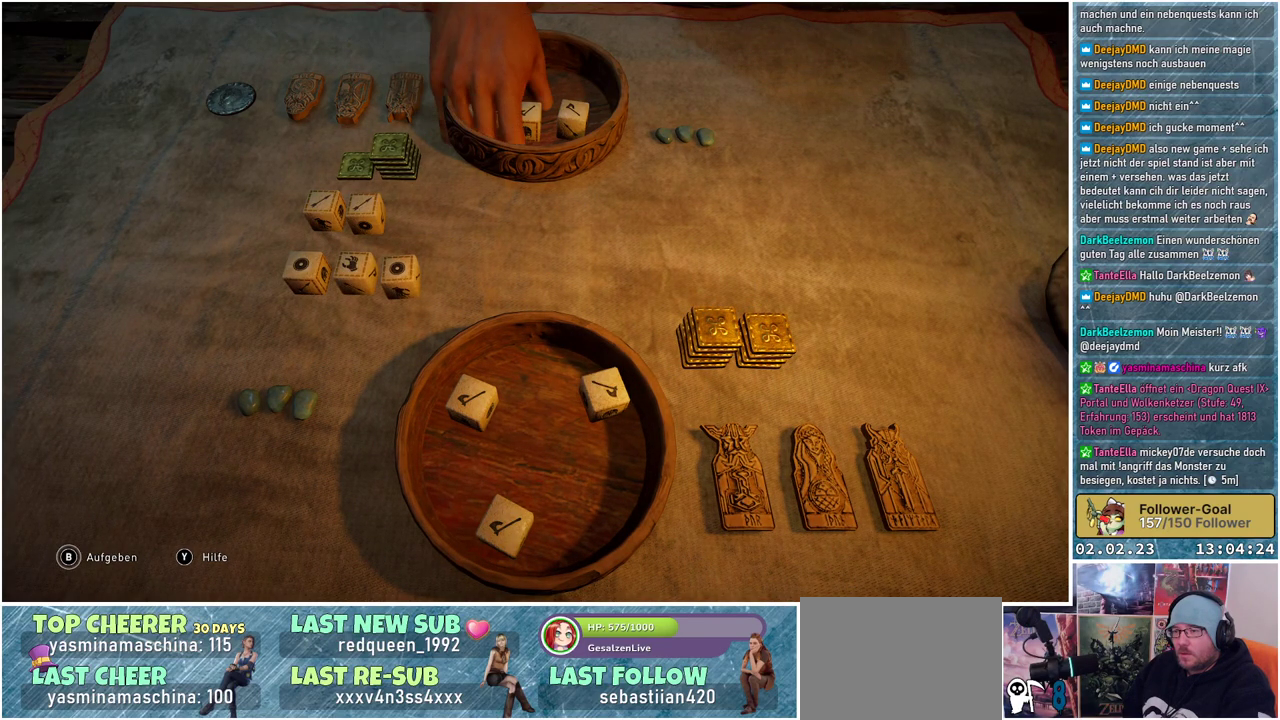
{"buttons": [], "left_stick": "center", "right_stick": "center", "events": []}
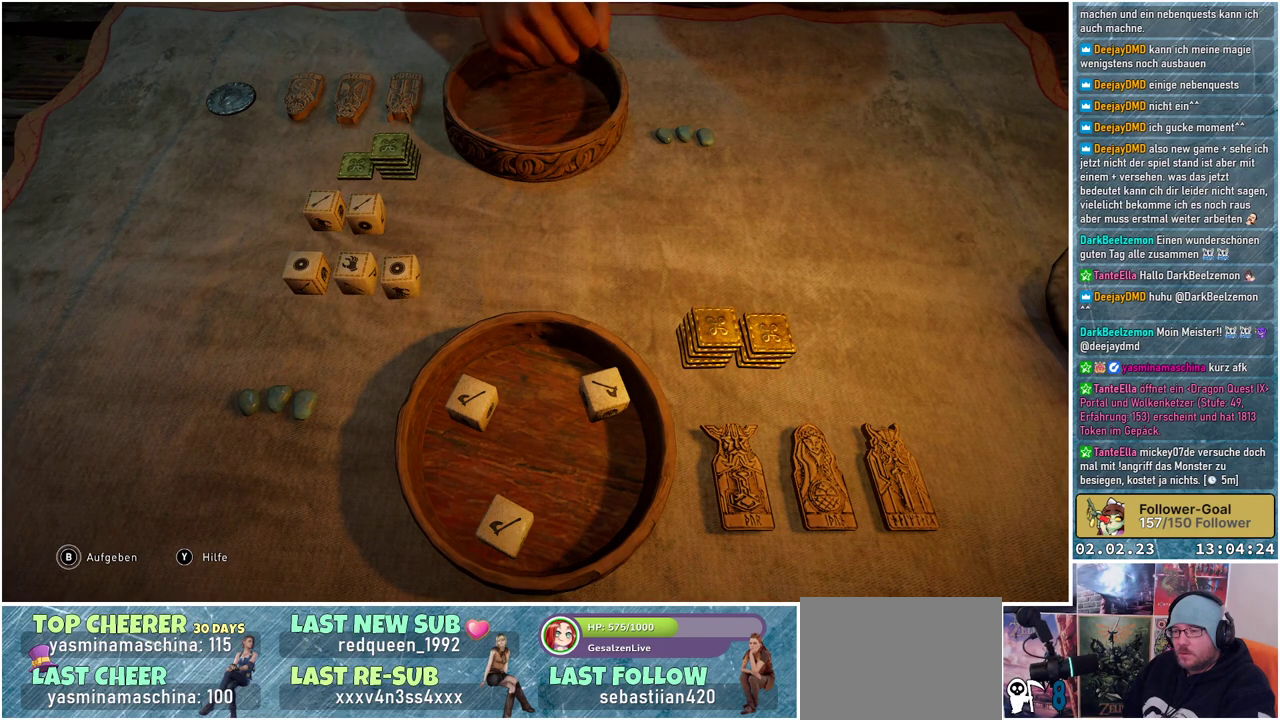
{"buttons": [], "left_stick": "center", "right_stick": "center", "events": []}
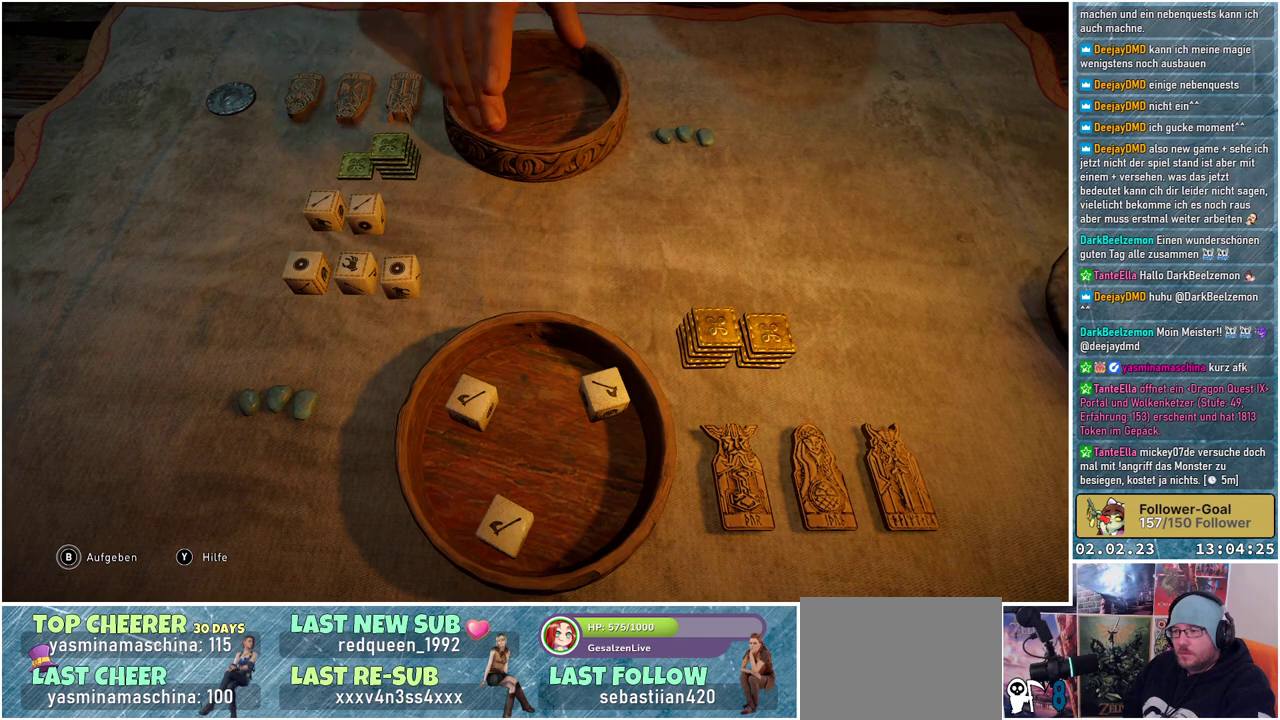
{"buttons": [], "left_stick": "center", "right_stick": "center", "events": []}